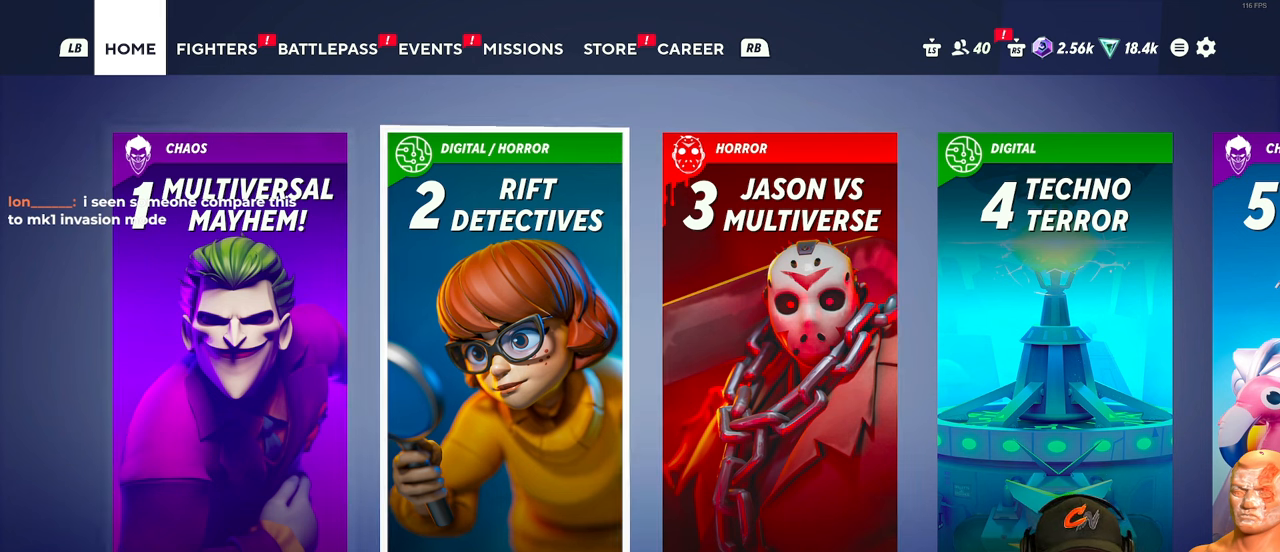
Gameplay with a controller (Xbox layout); each line is a JSON object with the inputs held at the frame after it. "events" lists button and stick changes between this image and that frame as [ms after this image, input, new state], when the widget could be followed in between.
{"buttons": [], "left_stick": "center", "right_stick": "center", "events": [[83, "left_stick", "center"], [217, "B", "down"], [317, "B", "up"]]}
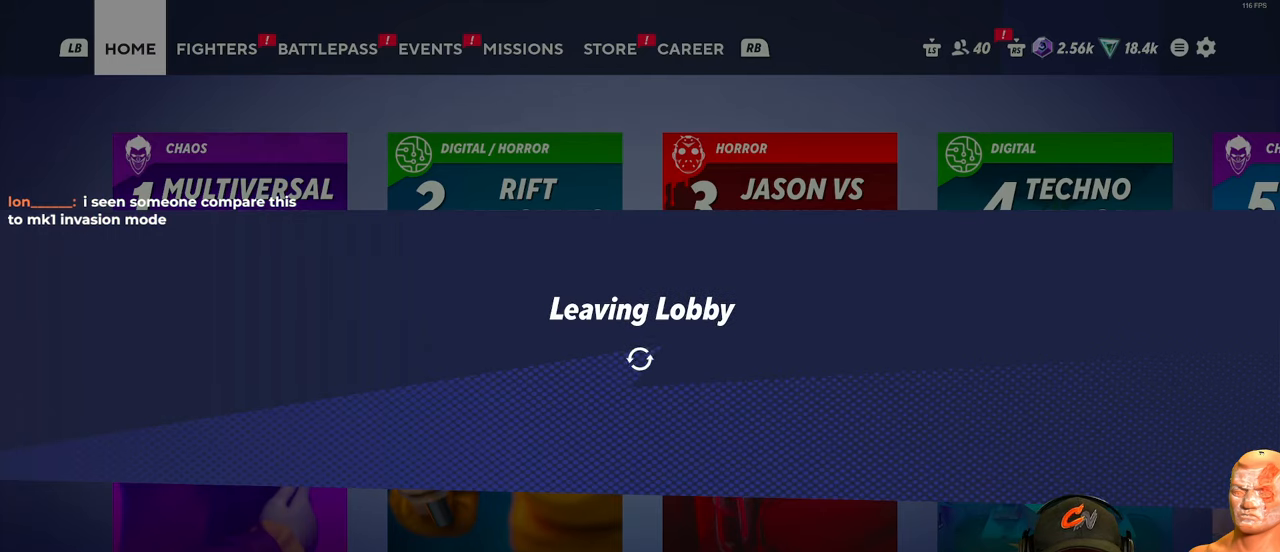
{"buttons": [], "left_stick": "center", "right_stick": "center", "events": []}
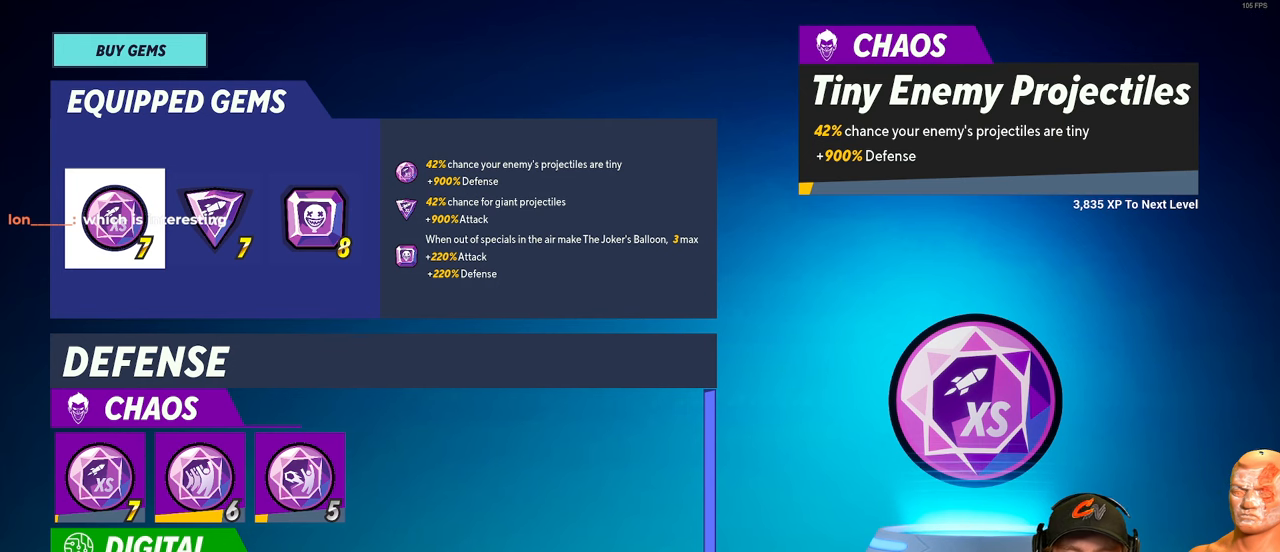
{"buttons": [], "left_stick": "center", "right_stick": "center", "events": []}
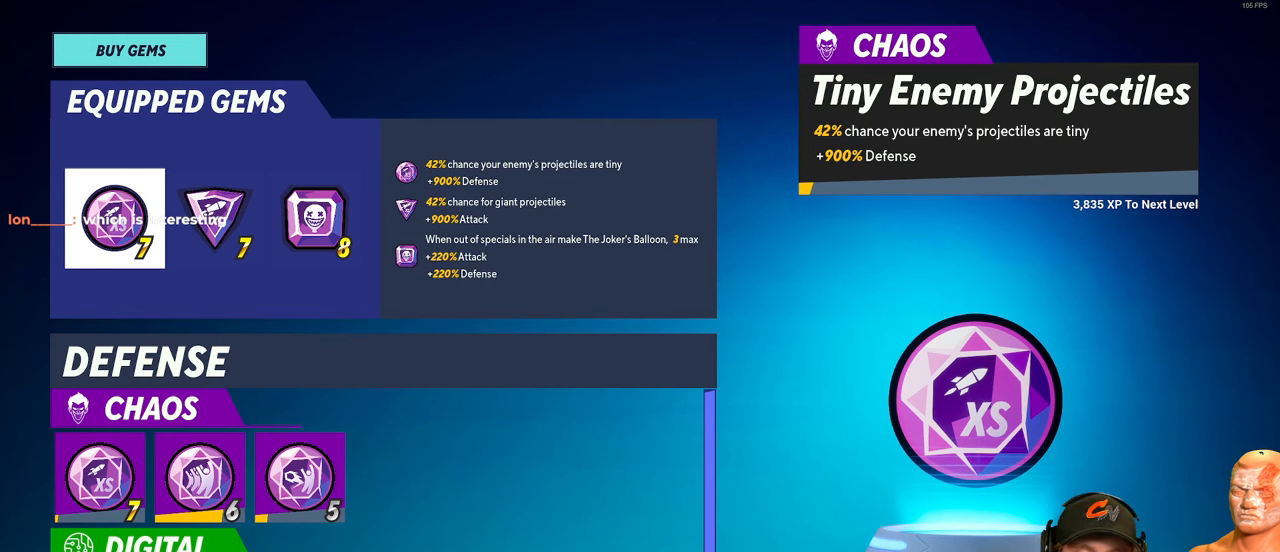
{"buttons": [], "left_stick": "center", "right_stick": "center", "events": []}
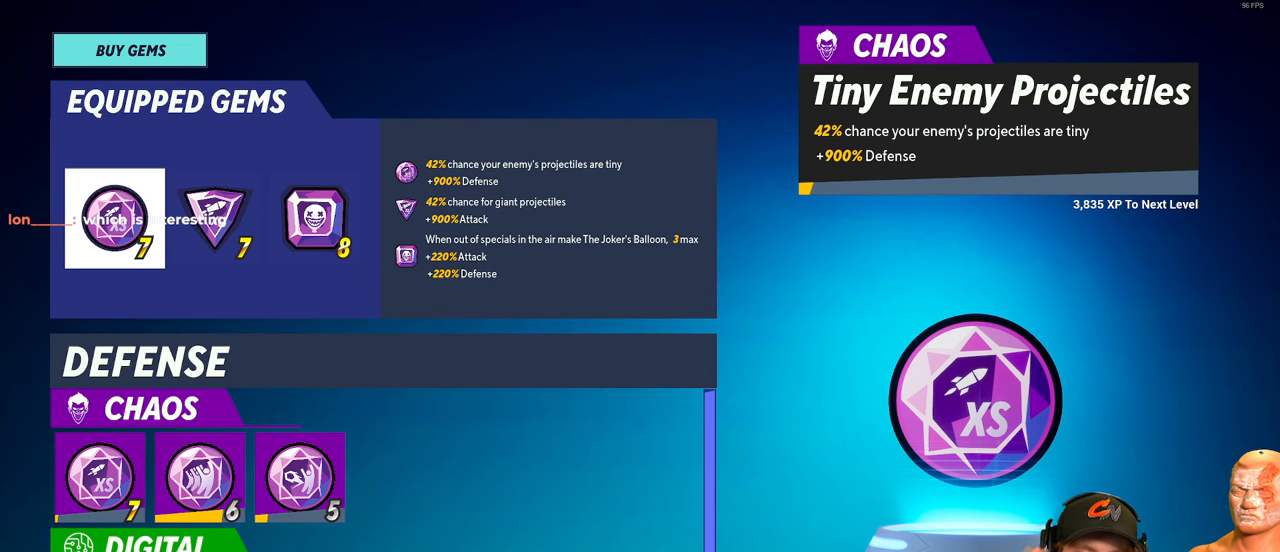
{"buttons": [], "left_stick": "center", "right_stick": "center", "events": []}
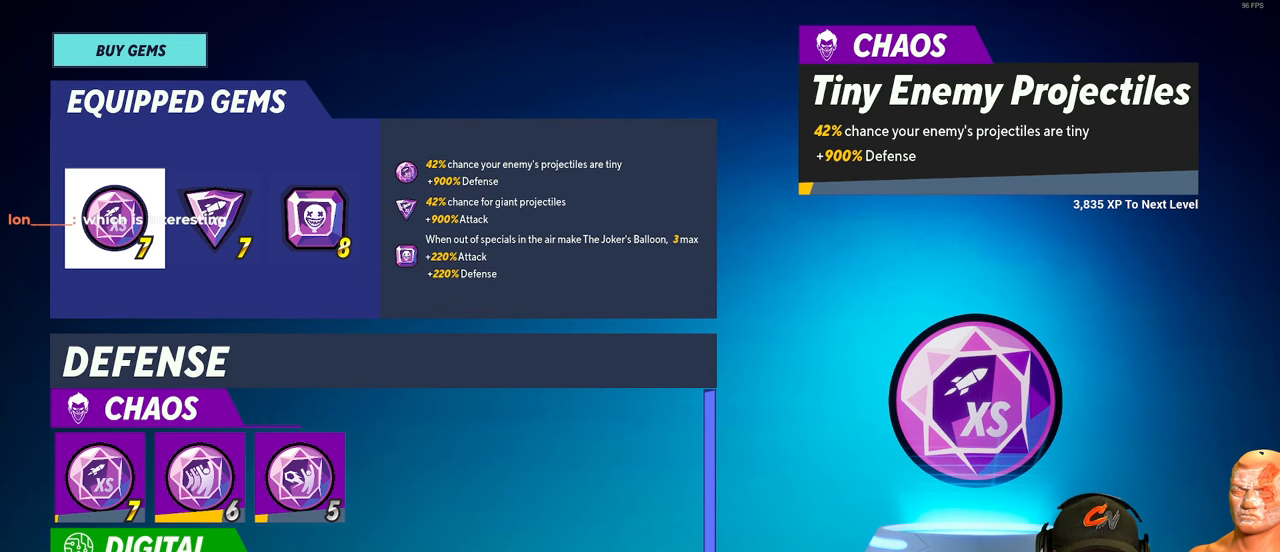
{"buttons": [], "left_stick": "center", "right_stick": "center", "events": []}
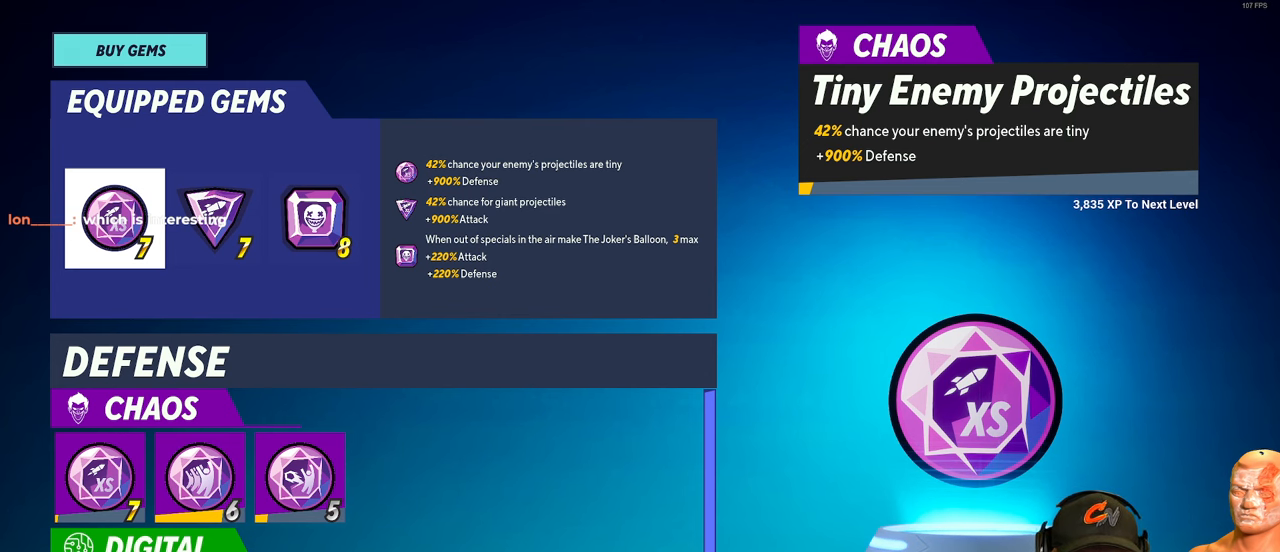
{"buttons": [], "left_stick": "center", "right_stick": "center", "events": []}
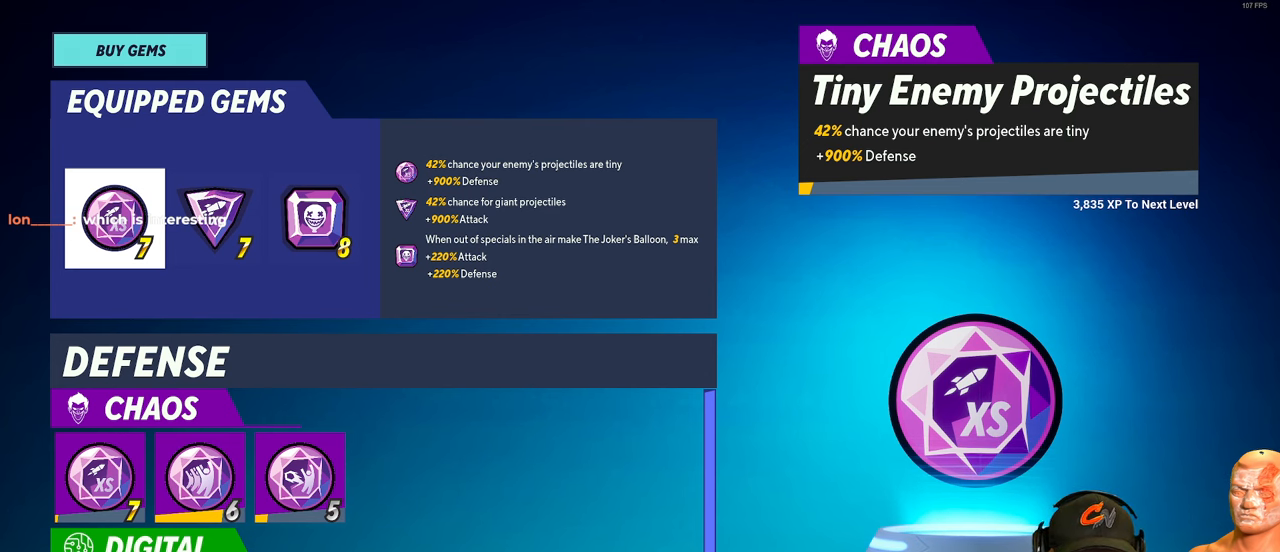
{"buttons": [], "left_stick": "center", "right_stick": "center", "events": []}
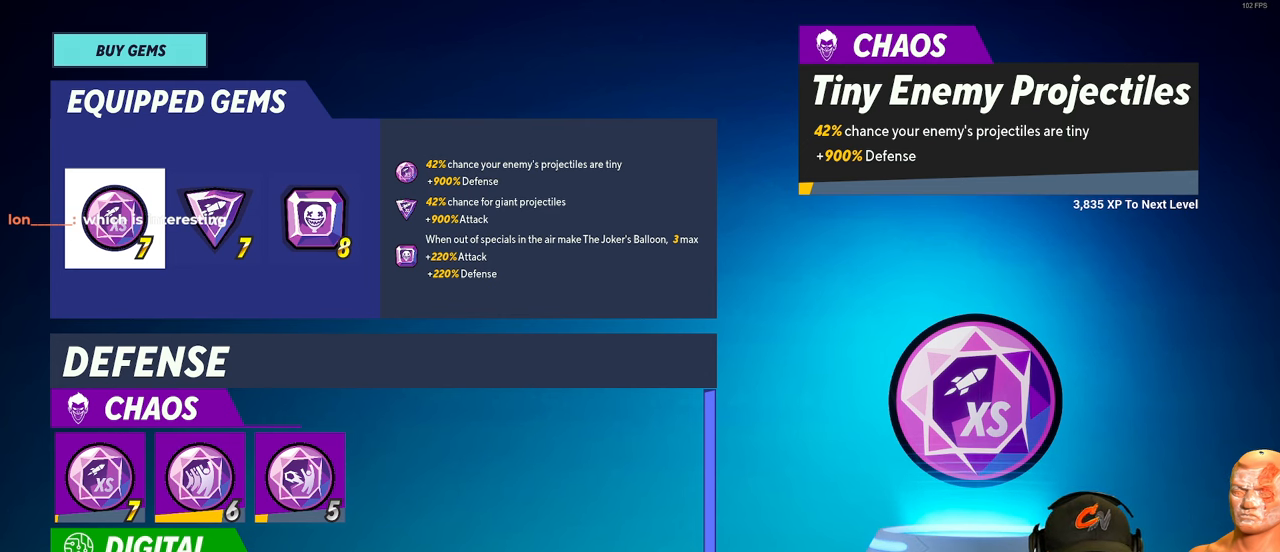
{"buttons": [], "left_stick": "center", "right_stick": "center", "events": []}
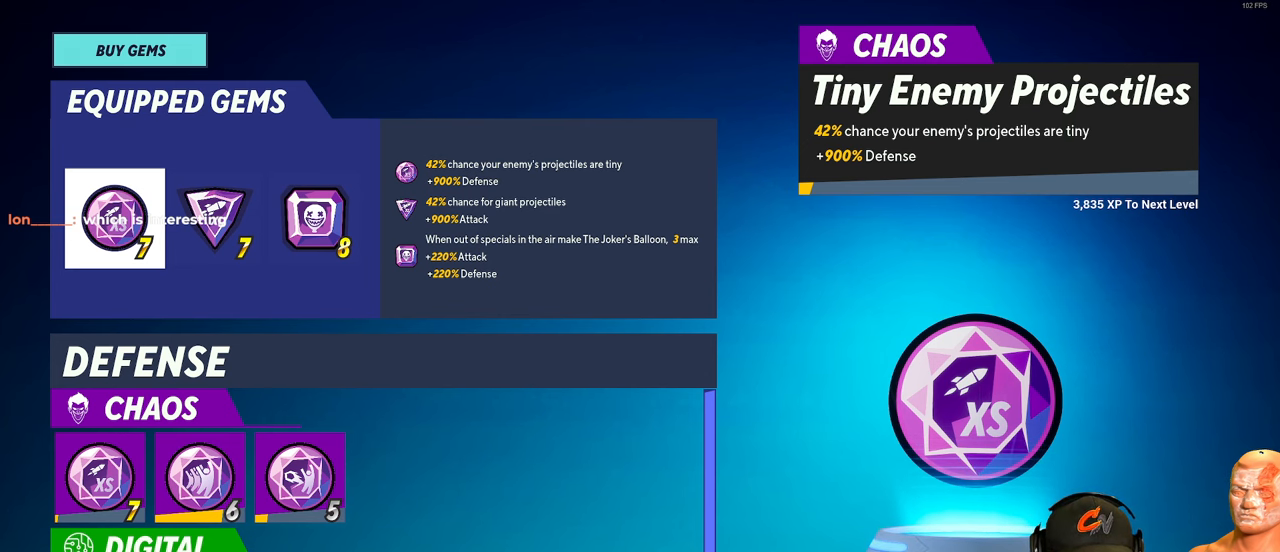
{"buttons": [], "left_stick": "center", "right_stick": "center", "events": [[150, "left_stick", "down"], [217, "left_stick", "center"]]}
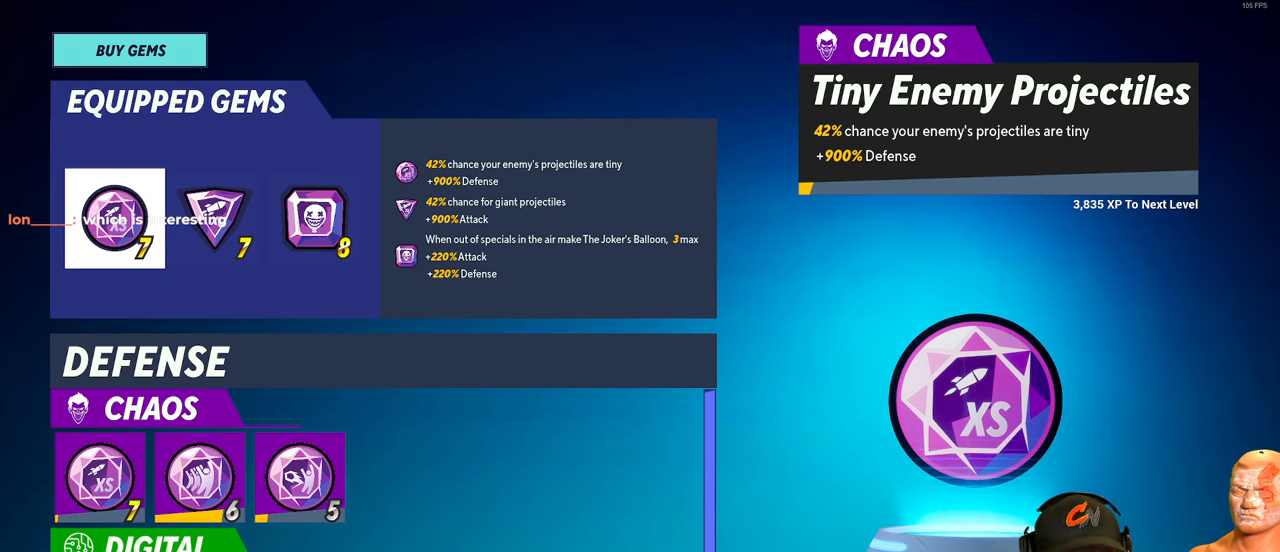
{"buttons": [], "left_stick": "center", "right_stick": "center", "events": []}
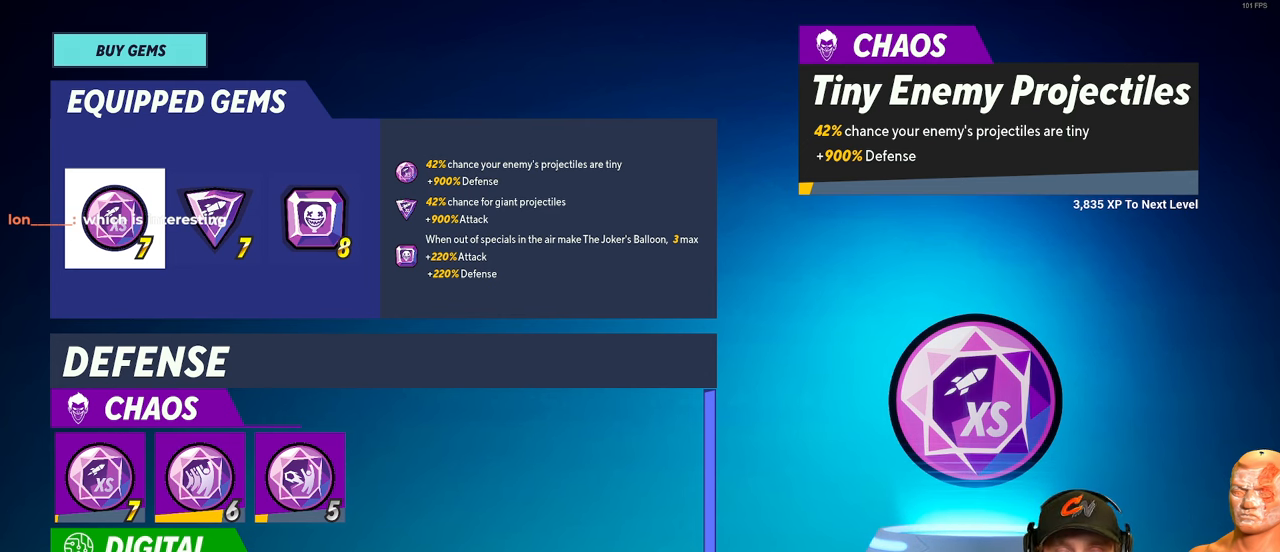
{"buttons": [], "left_stick": "down", "right_stick": "center", "events": [[451, "left_stick", "down"]]}
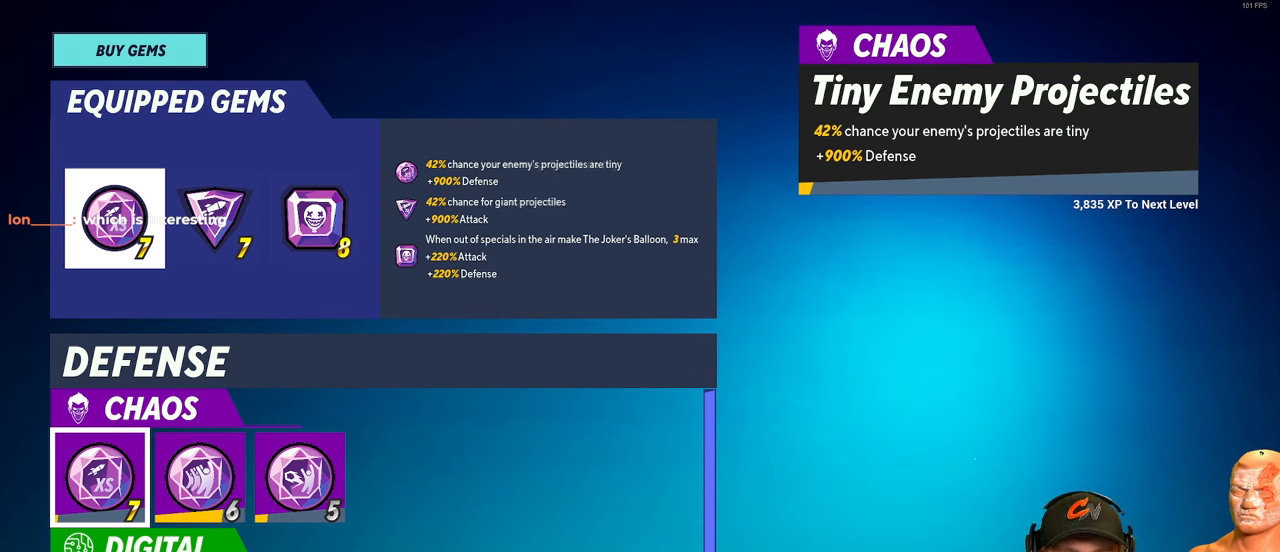
{"buttons": [], "left_stick": "down", "right_stick": "center", "events": [[116, "left_stick", "center"], [400, "left_stick", "down"]]}
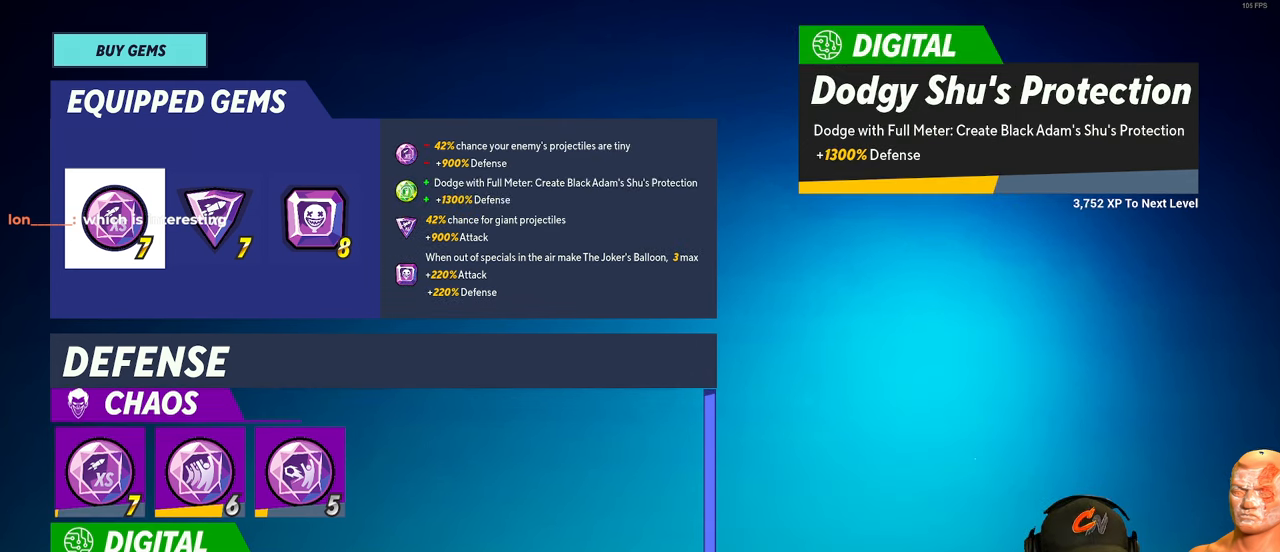
{"buttons": [], "left_stick": "down", "right_stick": "center", "events": [[67, "left_stick", "center"], [234, "left_stick", "up"], [350, "left_stick", "center"], [501, "left_stick", "down"]]}
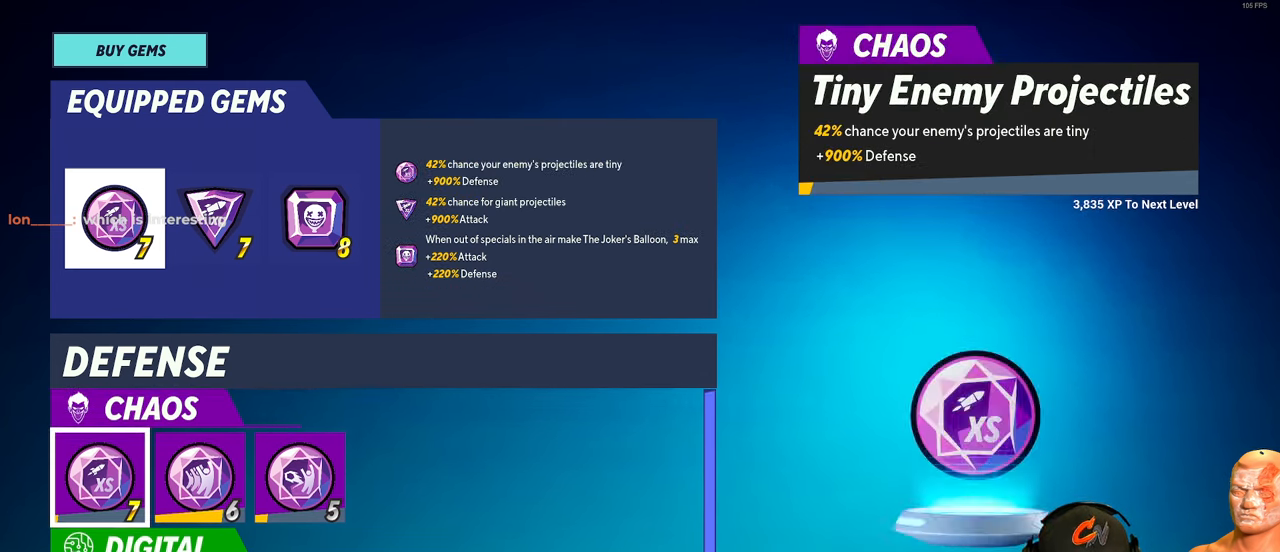
{"buttons": [], "left_stick": "center", "right_stick": "center", "events": [[183, "left_stick", "center"]]}
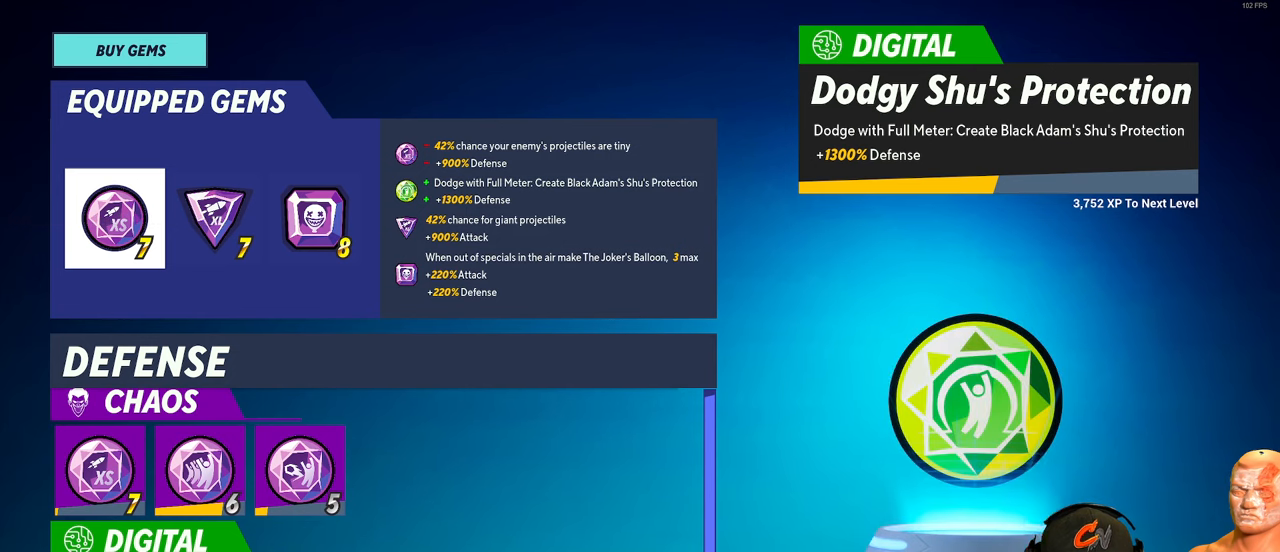
{"buttons": [], "left_stick": "center", "right_stick": "center", "events": [[183, "left_stick", "down"], [333, "left_stick", "center"]]}
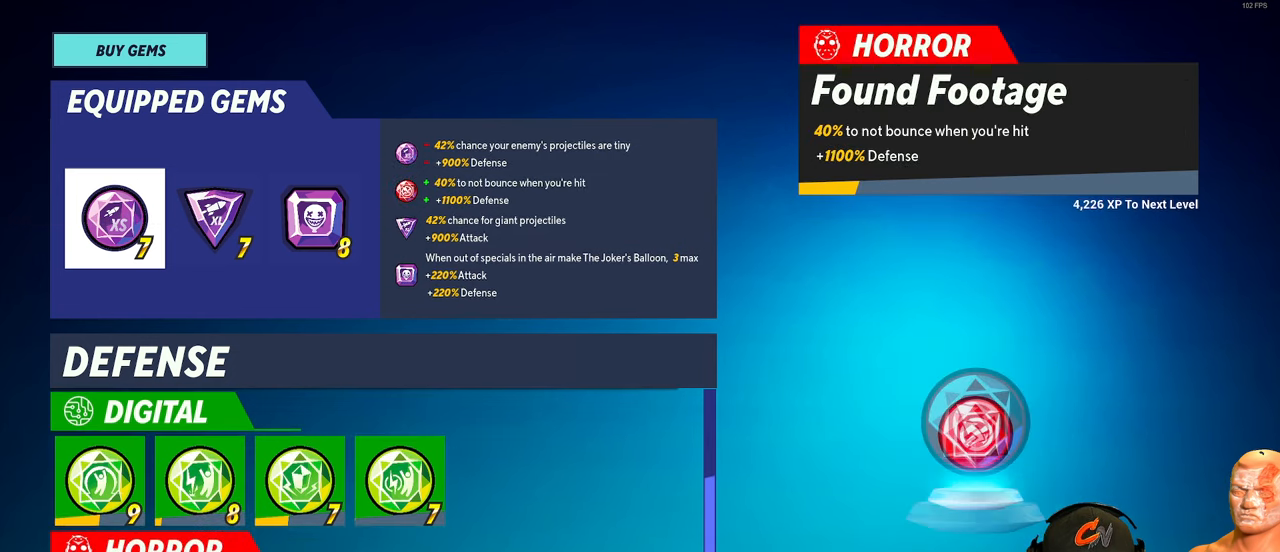
{"buttons": [], "left_stick": "center", "right_stick": "center", "events": [[117, "left_stick", "up"], [234, "left_stick", "center"]]}
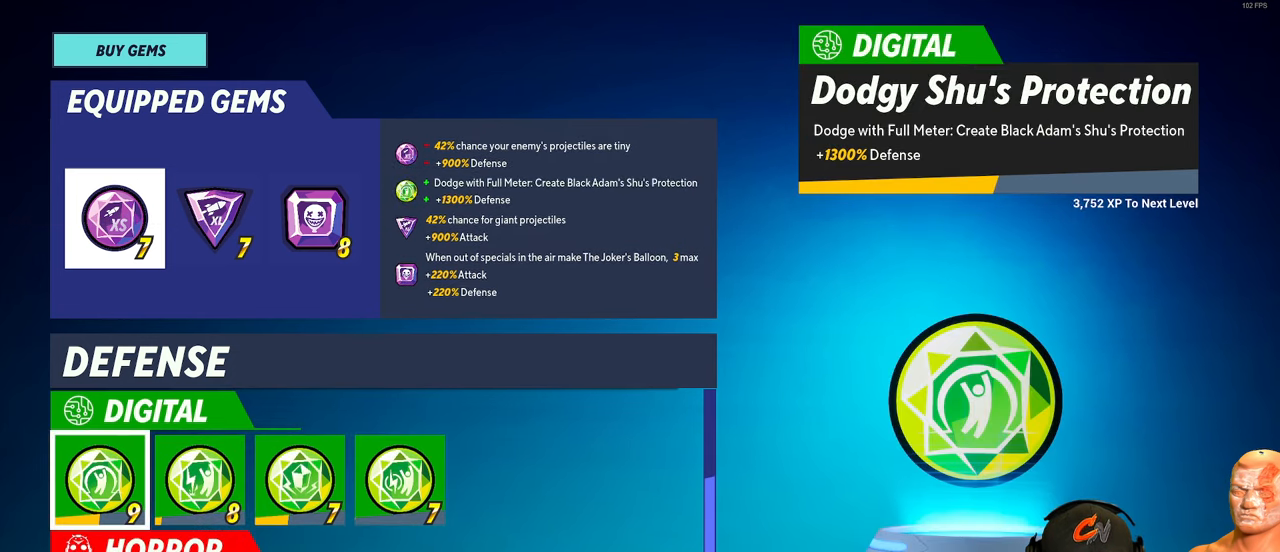
{"buttons": [], "left_stick": "center", "right_stick": "center", "events": [[100, "left_stick", "down-right"], [166, "left_stick", "center"], [317, "left_stick", "left"], [467, "left_stick", "center"]]}
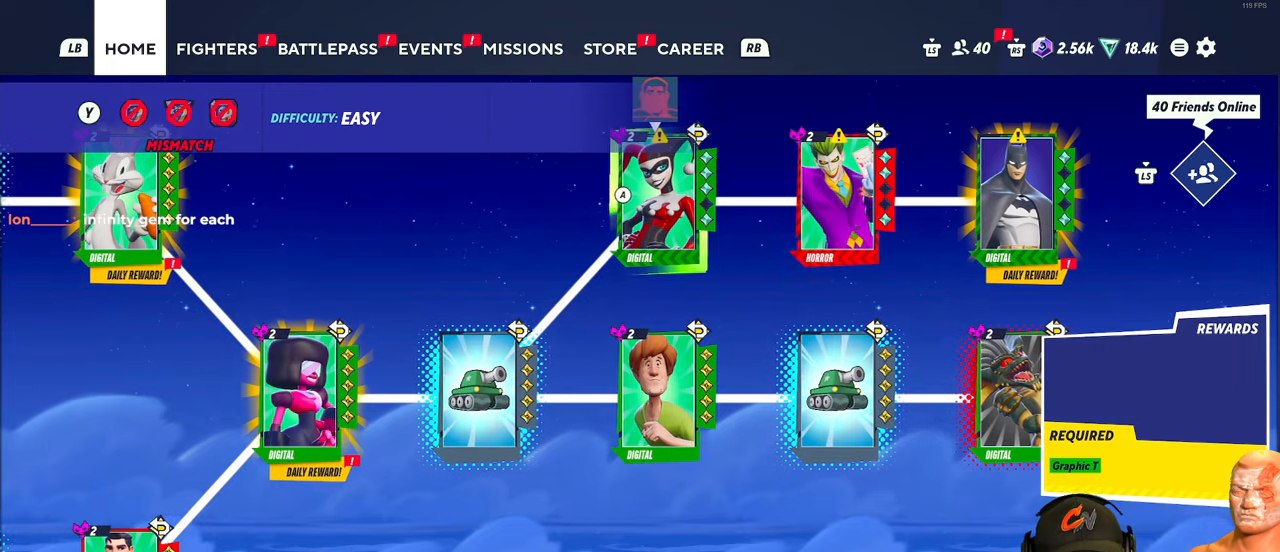
{"buttons": [], "left_stick": "center", "right_stick": "center", "events": [[367, "left_stick", "right"], [501, "left_stick", "center"]]}
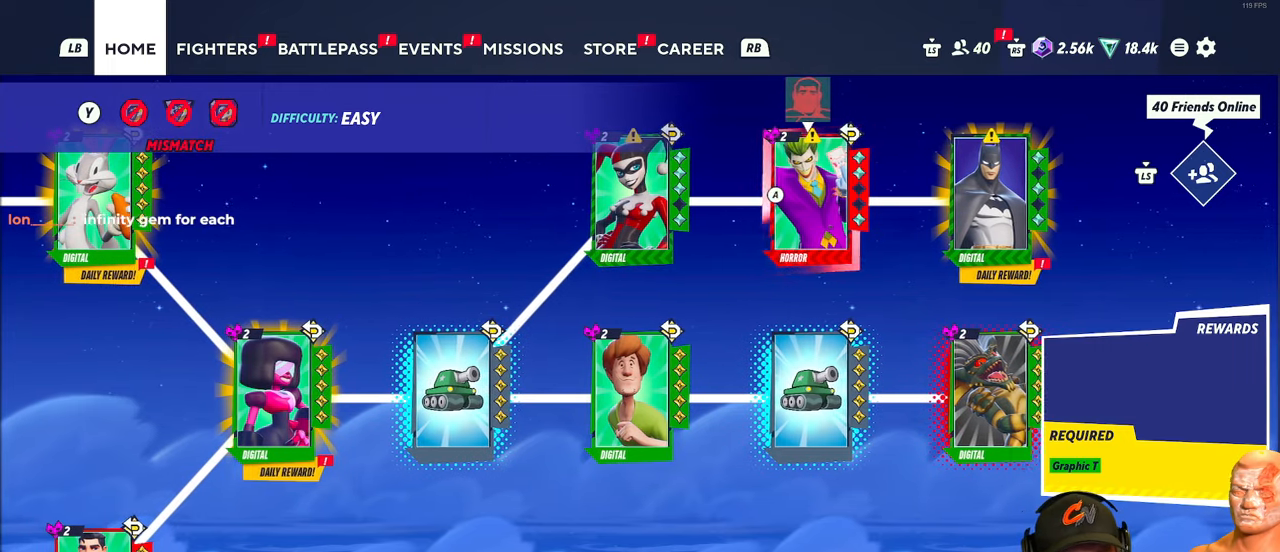
{"buttons": [], "left_stick": "center", "right_stick": "center", "events": []}
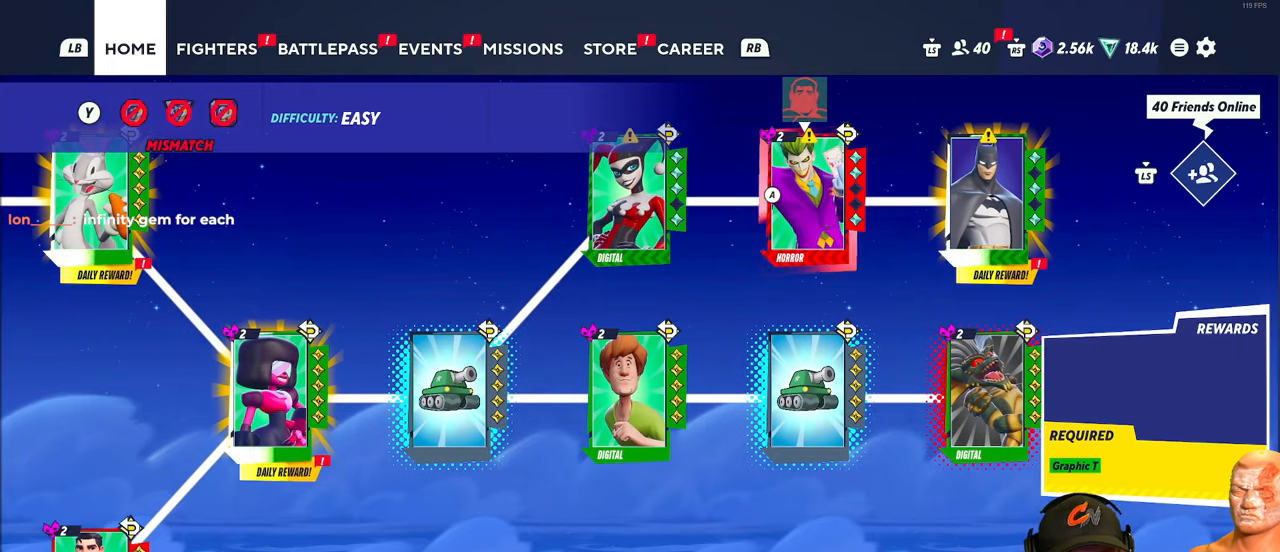
{"buttons": [], "left_stick": "center", "right_stick": "center", "events": [[250, "left_stick", "left"], [334, "left_stick", "center"]]}
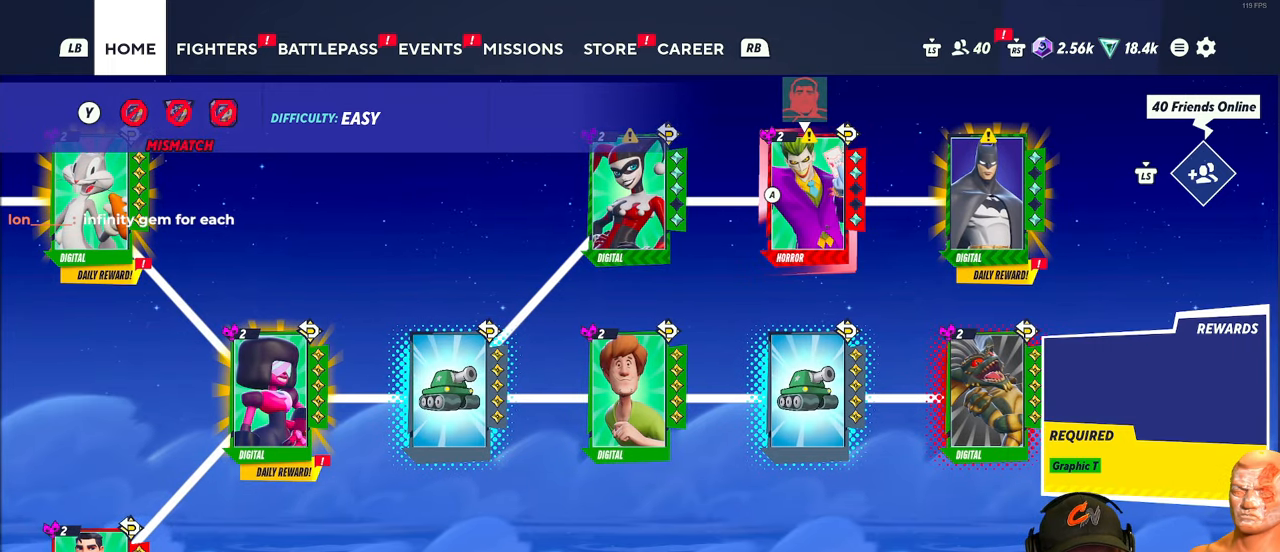
{"buttons": [], "left_stick": "center", "right_stick": "center", "events": [[150, "left_stick", "left"], [267, "left_stick", "center"]]}
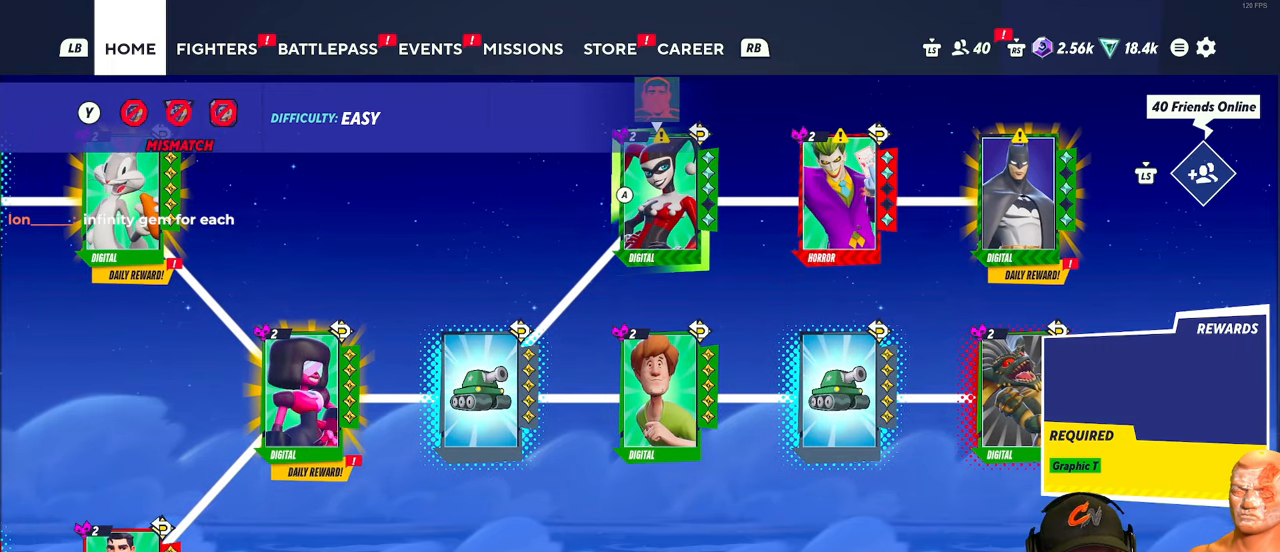
{"buttons": [], "left_stick": "center", "right_stick": "center", "events": []}
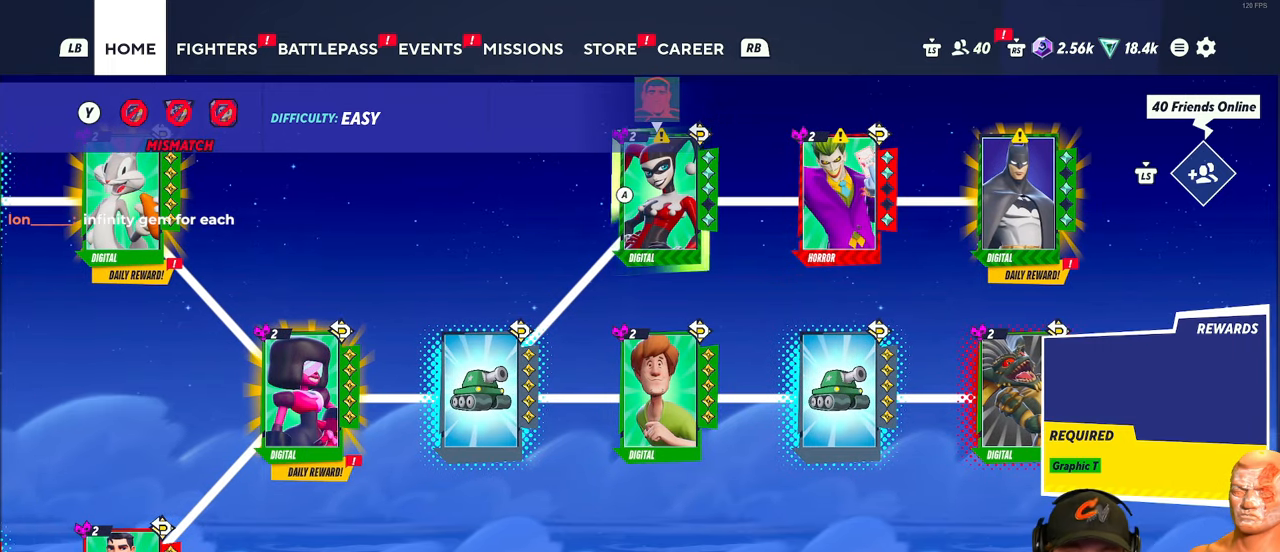
{"buttons": [], "left_stick": "center", "right_stick": "center", "events": [[283, "left_stick", "right"], [417, "left_stick", "center"]]}